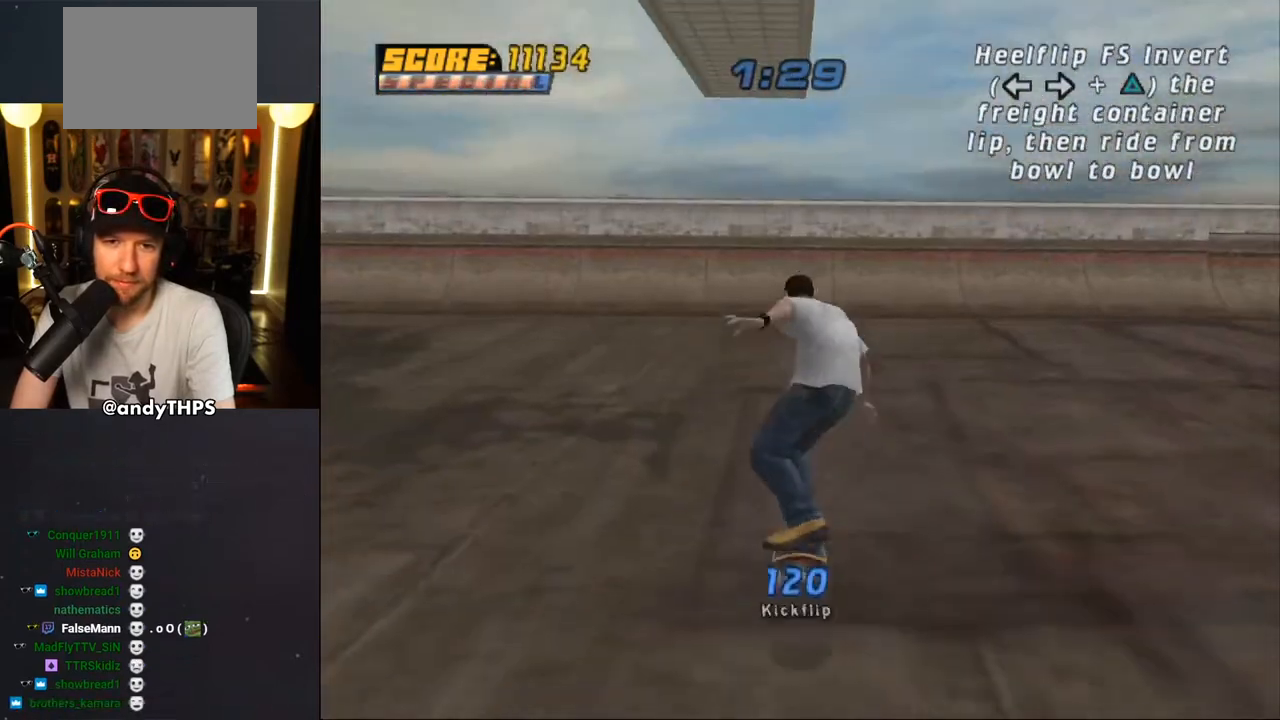
Gameplay with a controller (PlayStation layout); each line is a JSON object with the inputs held at the frame after it. "events" lists button and stick changes between this image and that frame as [ms after this image, input, new state], when the widget could be followed in between. Not read: L2 R2.
{"buttons": ["CROSS"], "left_stick": "center", "right_stick": "center", "events": []}
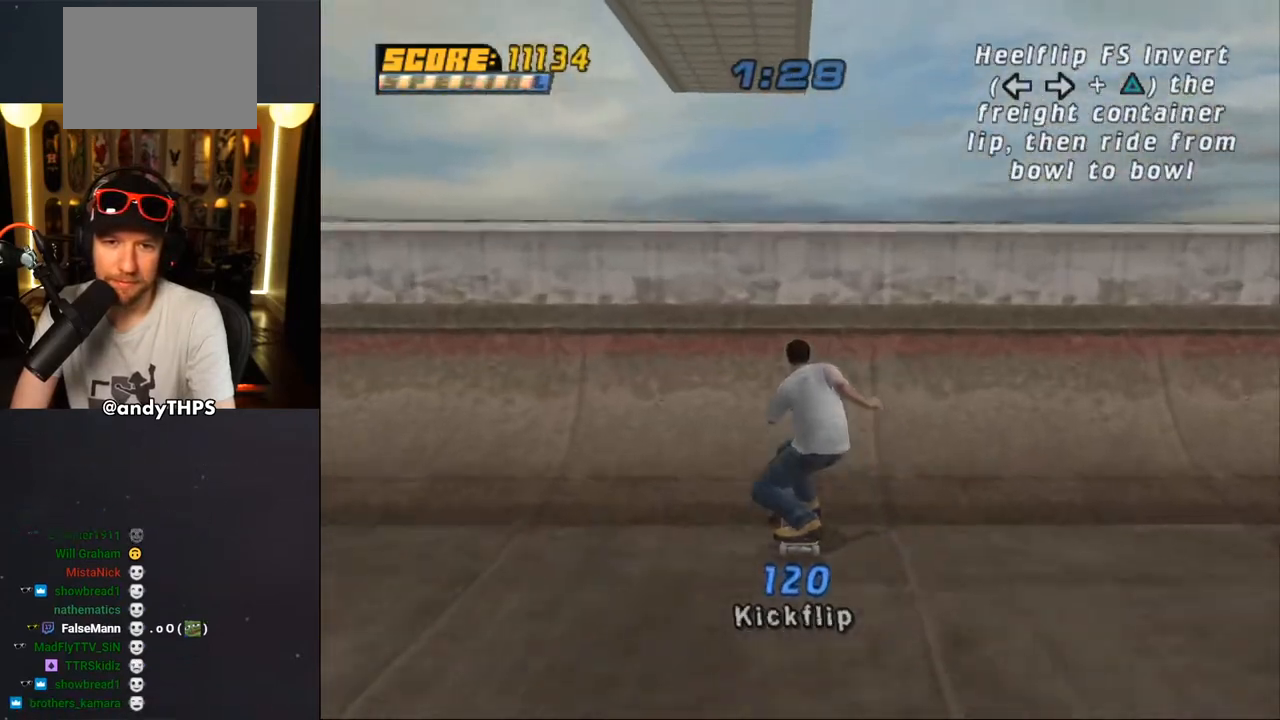
{"buttons": [], "left_stick": "center", "right_stick": "center", "events": [[33, "CROSS", "up"], [67, "CROSS", "down"], [133, "CROSS", "up"], [167, "CROSS", "down"], [350, "CROSS", "up"], [383, "DPAD_LEFT", "down"], [467, "DPAD_LEFT", "up"]]}
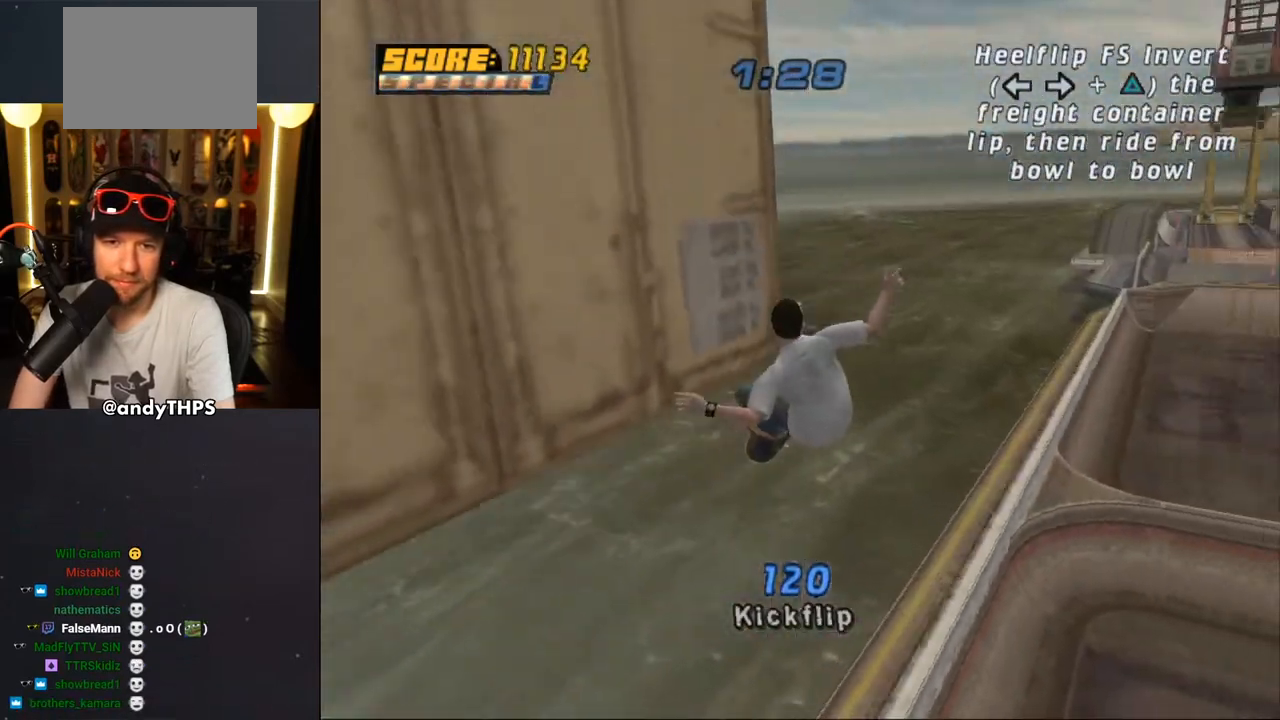
{"buttons": [], "left_stick": "center", "right_stick": "center", "events": [[67, "DPAD_RIGHT", "down"], [83, "DPAD_RIGHT", "up"], [167, "R1", "down"], [417, "R1", "up"]]}
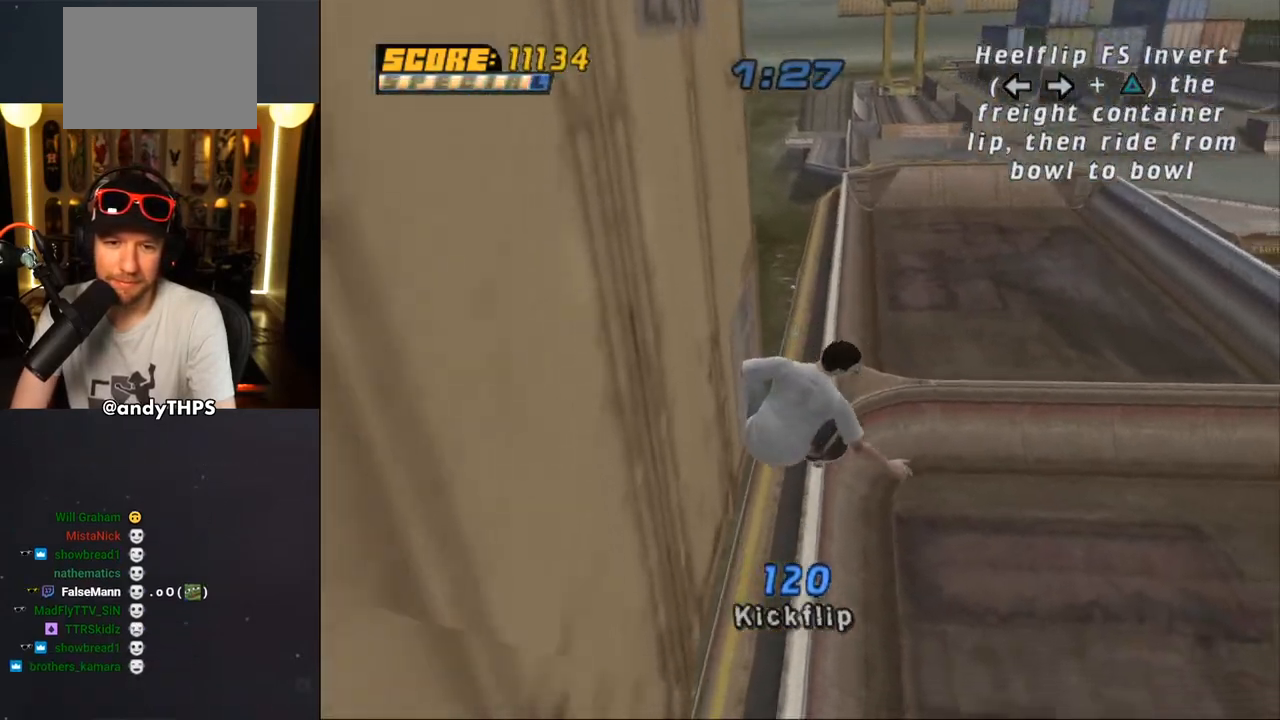
{"buttons": ["CROSS", "DPAD_RIGHT"], "left_stick": "center", "right_stick": "center", "events": [[200, "CROSS", "down"], [500, "DPAD_RIGHT", "down"]]}
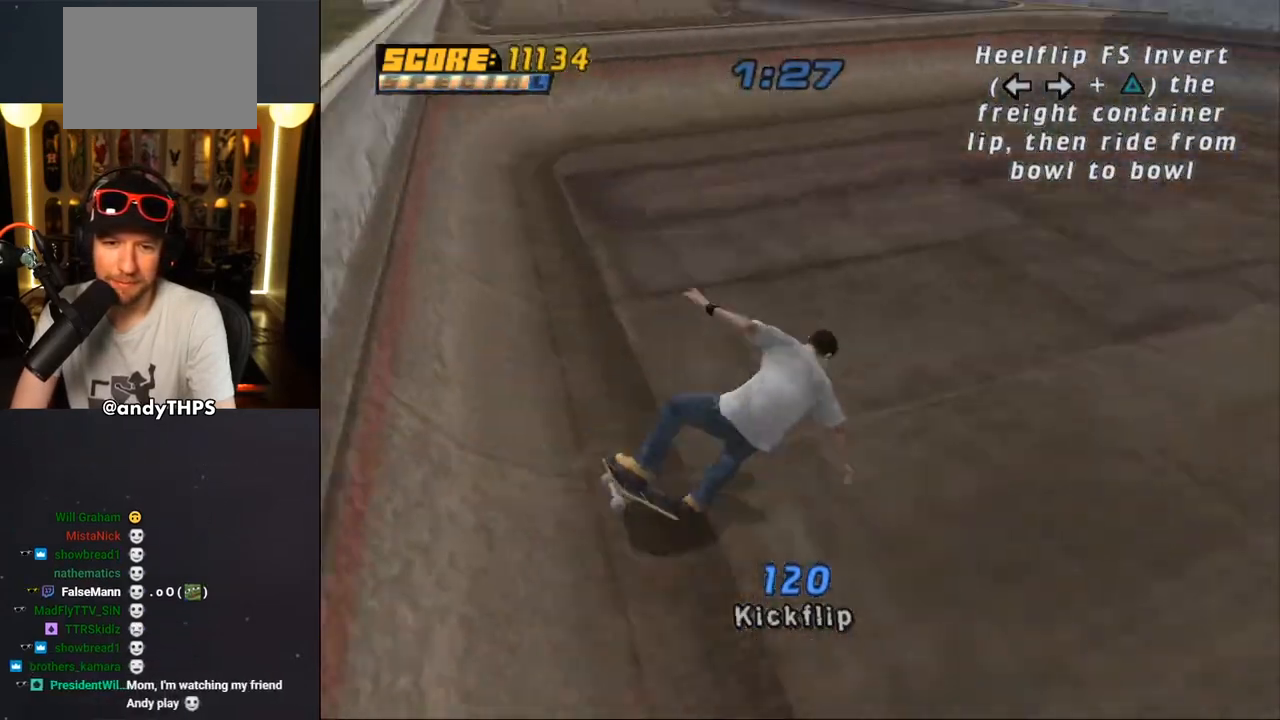
{"buttons": ["CROSS", "DPAD_LEFT"], "left_stick": "center", "right_stick": "center", "events": [[117, "DPAD_RIGHT", "up"], [483, "DPAD_LEFT", "down"]]}
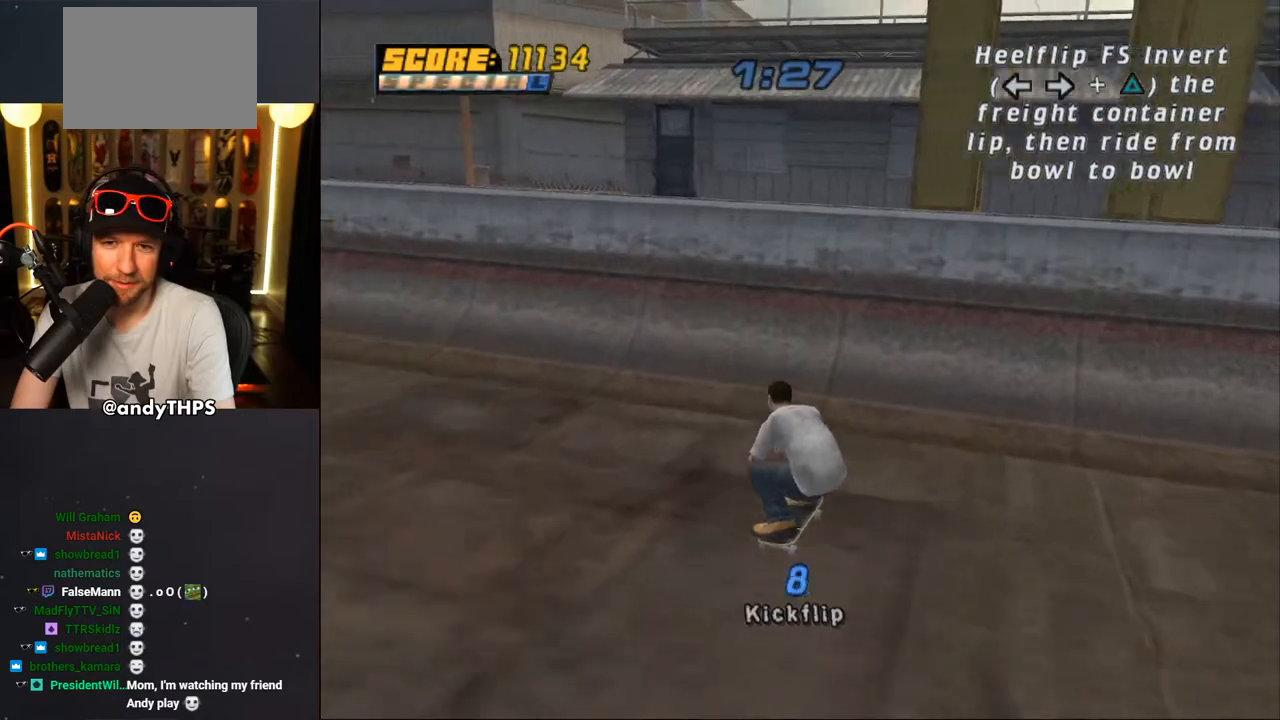
{"buttons": ["CIRCLE", "R1"], "left_stick": "center", "right_stick": "center", "events": [[17, "DPAD_LEFT", "up"], [183, "DPAD_RIGHT", "down"], [267, "CROSS", "up"], [267, "DPAD_RIGHT", "up"], [350, "R1", "down"], [367, "DPAD_RIGHT", "down"], [400, "CIRCLE", "down"], [483, "DPAD_RIGHT", "up"]]}
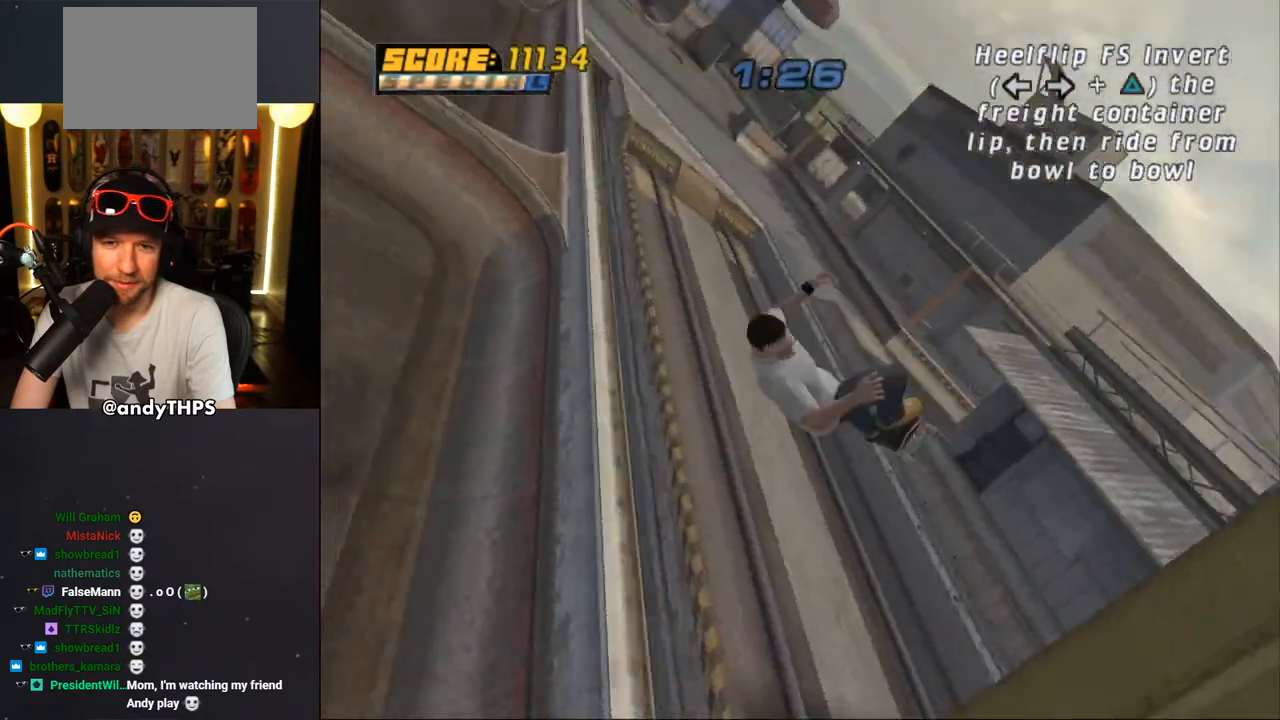
{"buttons": ["CROSS"], "left_stick": "center", "right_stick": "center", "events": [[267, "CIRCLE", "up"], [300, "R1", "up"], [433, "CROSS", "down"]]}
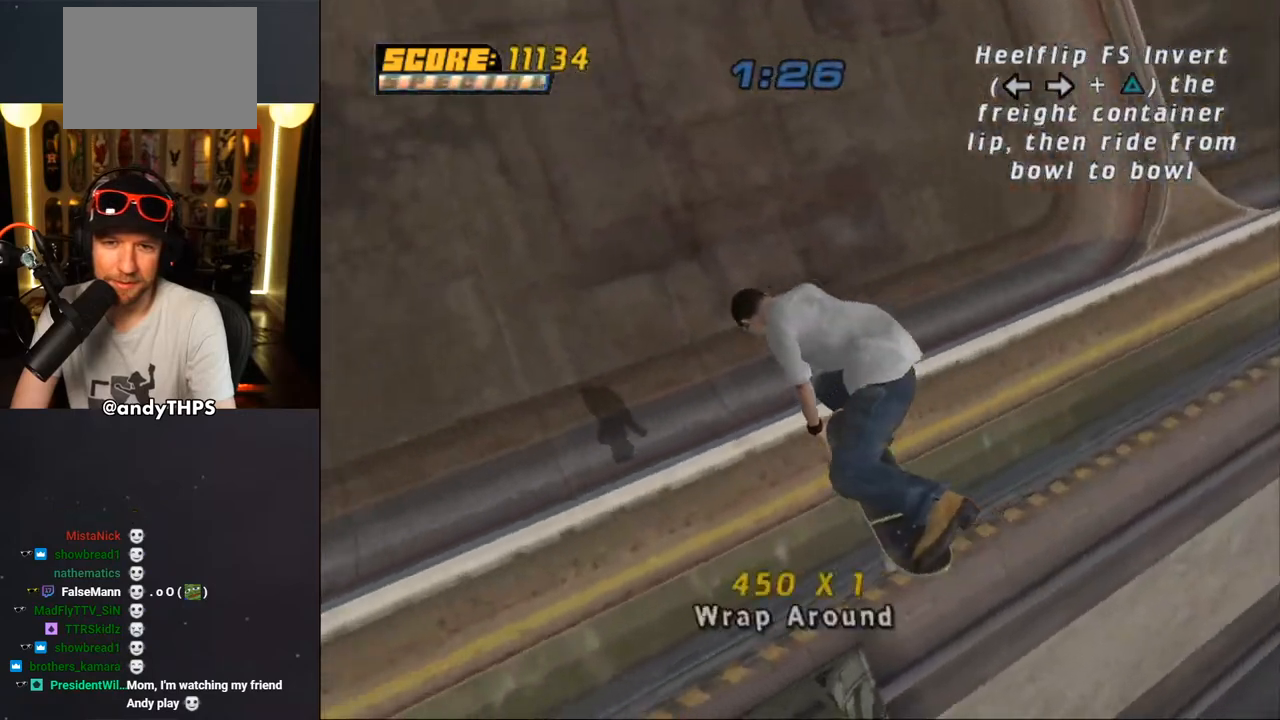
{"buttons": ["CROSS"], "left_stick": "center", "right_stick": "center", "events": []}
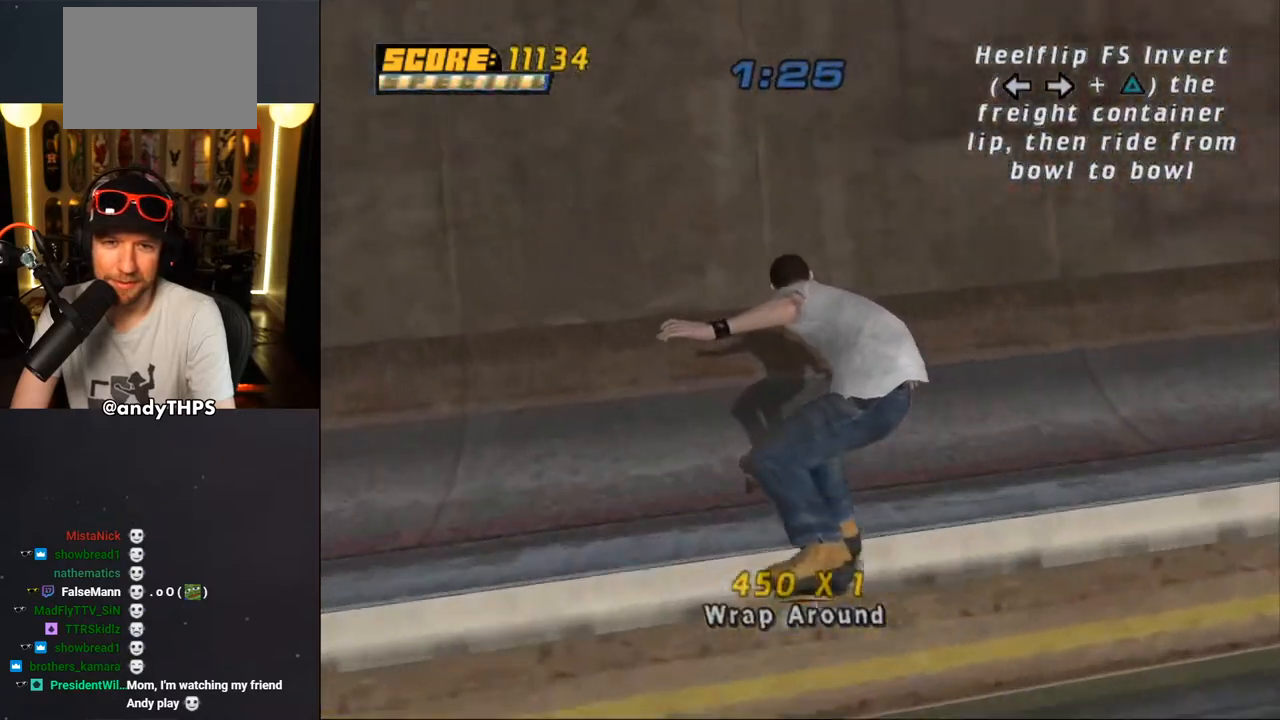
{"buttons": ["CROSS"], "left_stick": "center", "right_stick": "center", "events": [[250, "DPAD_LEFT", "down"], [367, "DPAD_LEFT", "up"]]}
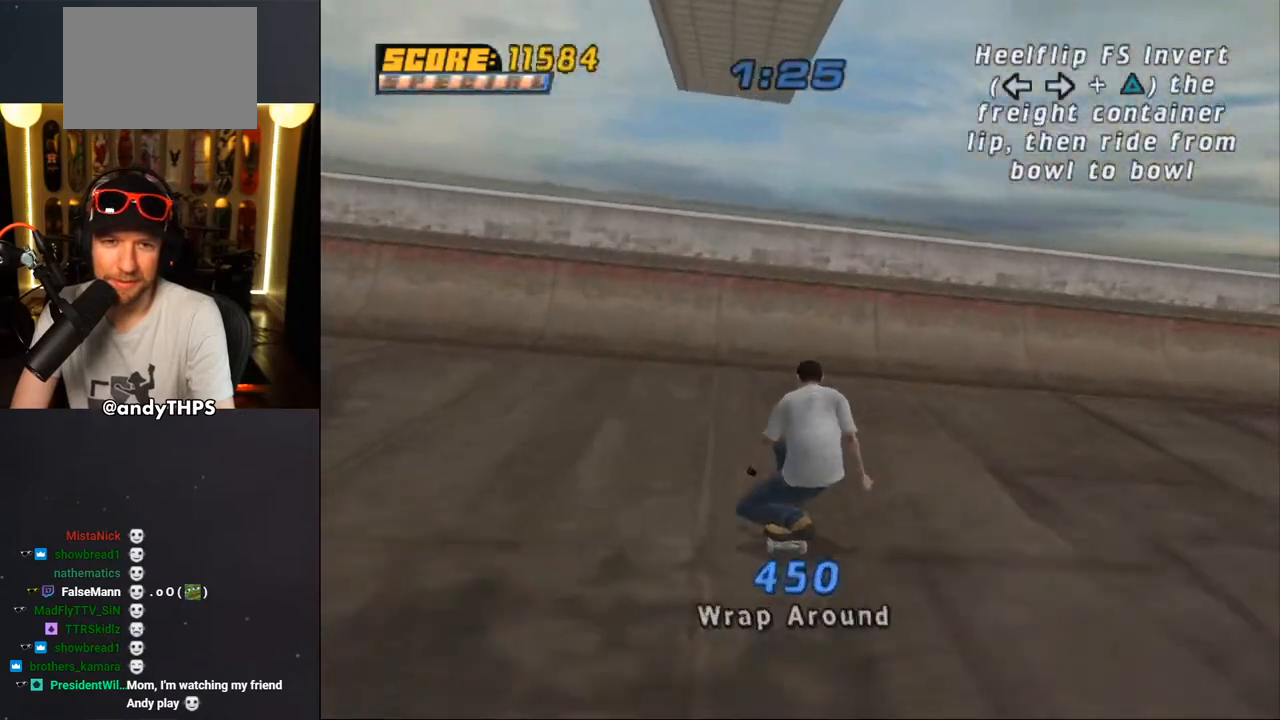
{"buttons": [], "left_stick": "center", "right_stick": "center", "events": [[17, "DPAD_LEFT", "down"], [100, "DPAD_LEFT", "up"], [183, "DPAD_RIGHT", "down"], [250, "DPAD_RIGHT", "up"], [333, "CROSS", "up"], [400, "CROSS", "down"], [467, "CROSS", "up"]]}
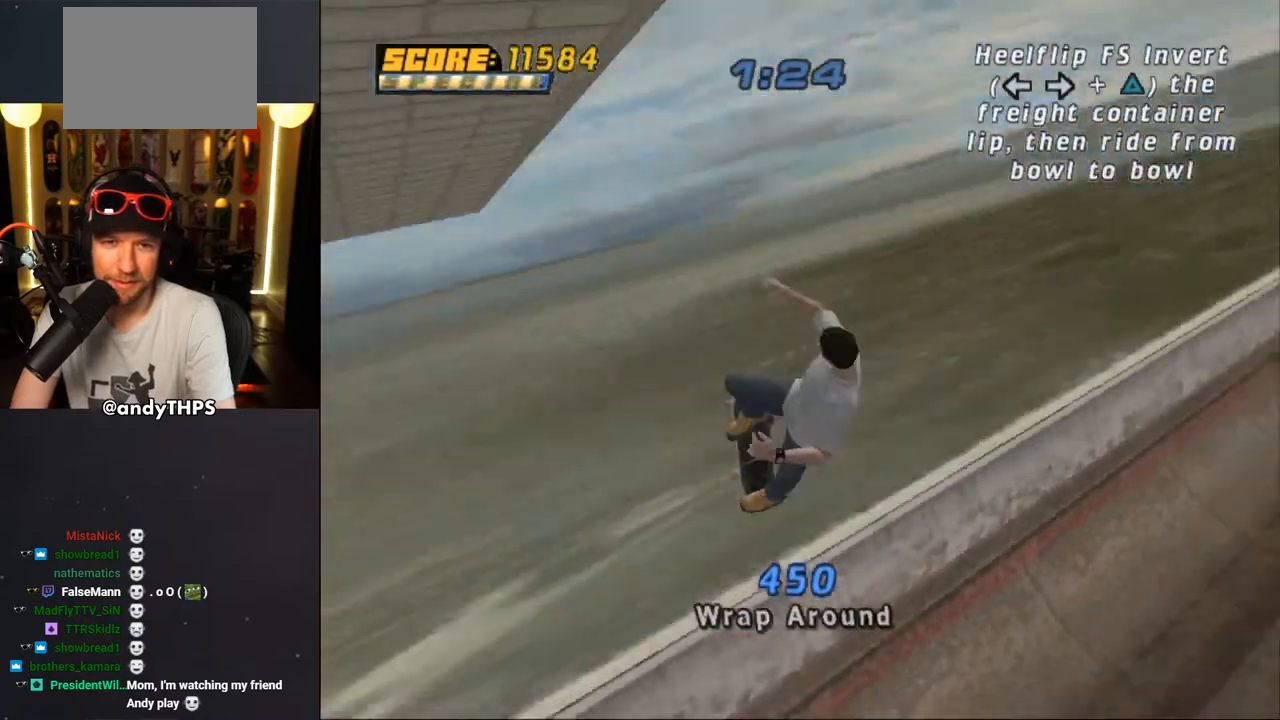
{"buttons": ["CROSS"], "left_stick": "center", "right_stick": "center", "events": [[17, "CROSS", "down"], [183, "CROSS", "up"], [500, "CROSS", "down"]]}
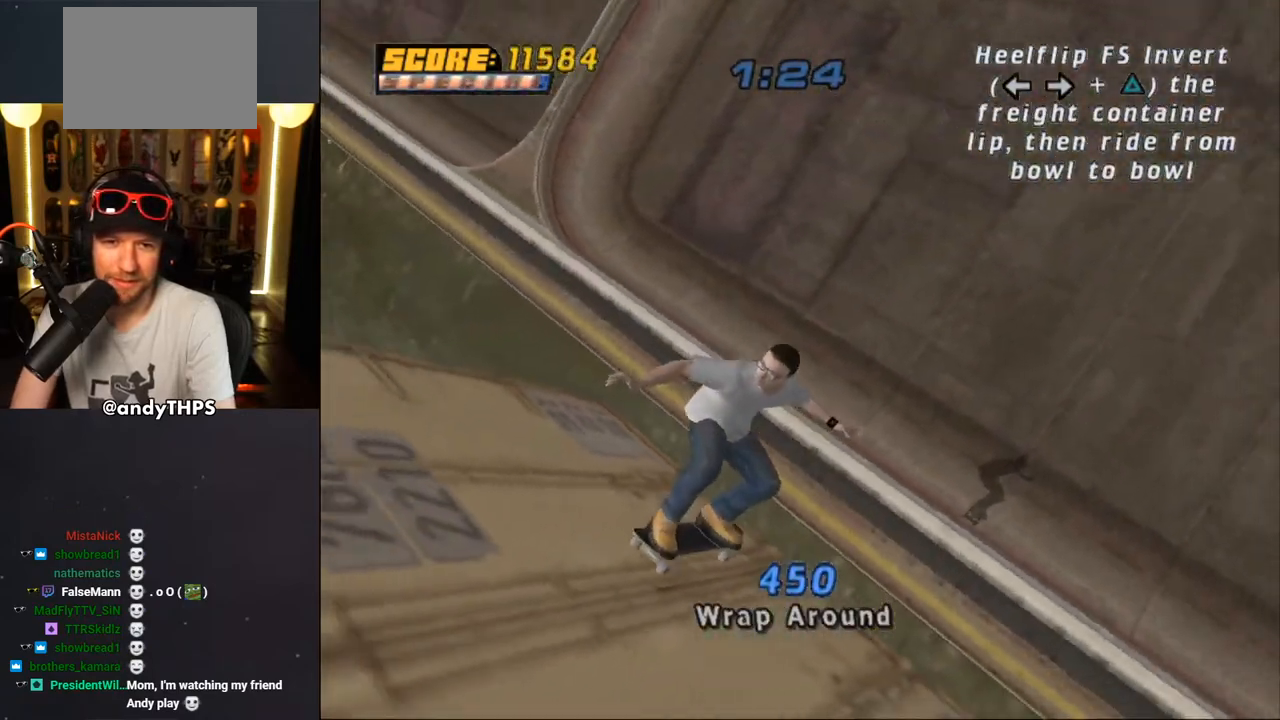
{"buttons": ["CROSS"], "left_stick": "center", "right_stick": "center", "events": []}
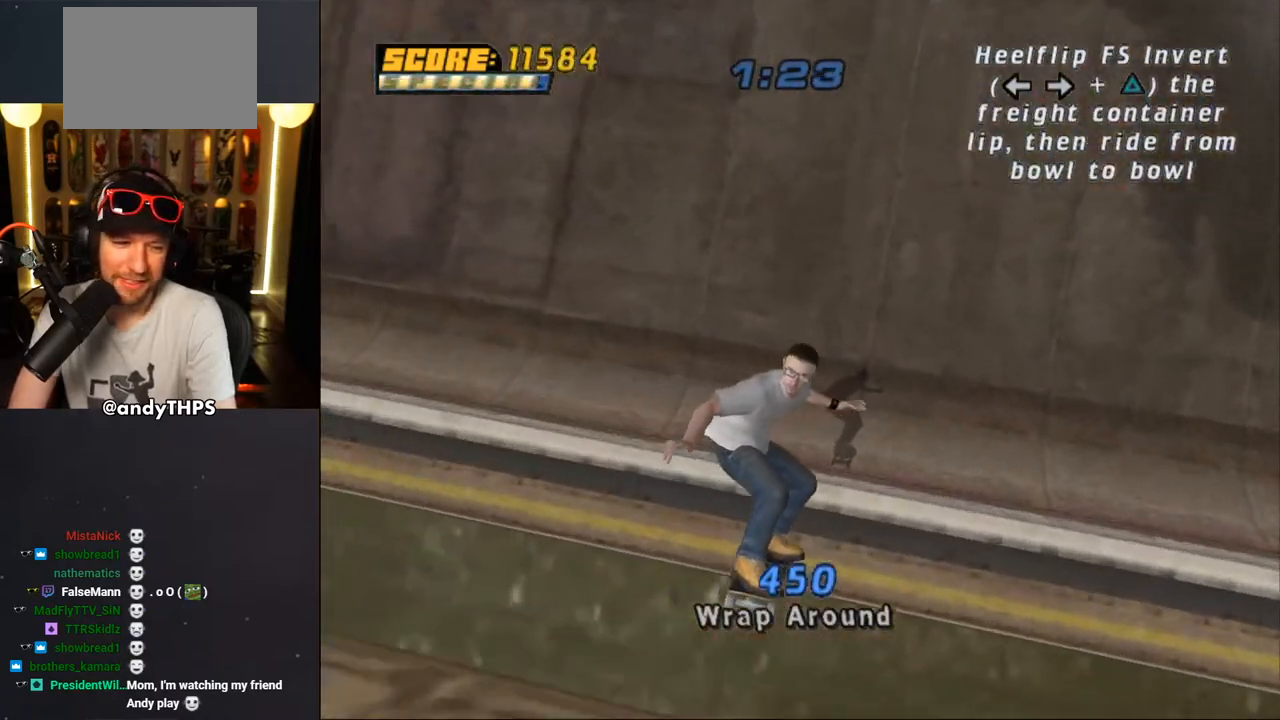
{"buttons": ["CROSS"], "left_stick": "center", "right_stick": "center", "events": []}
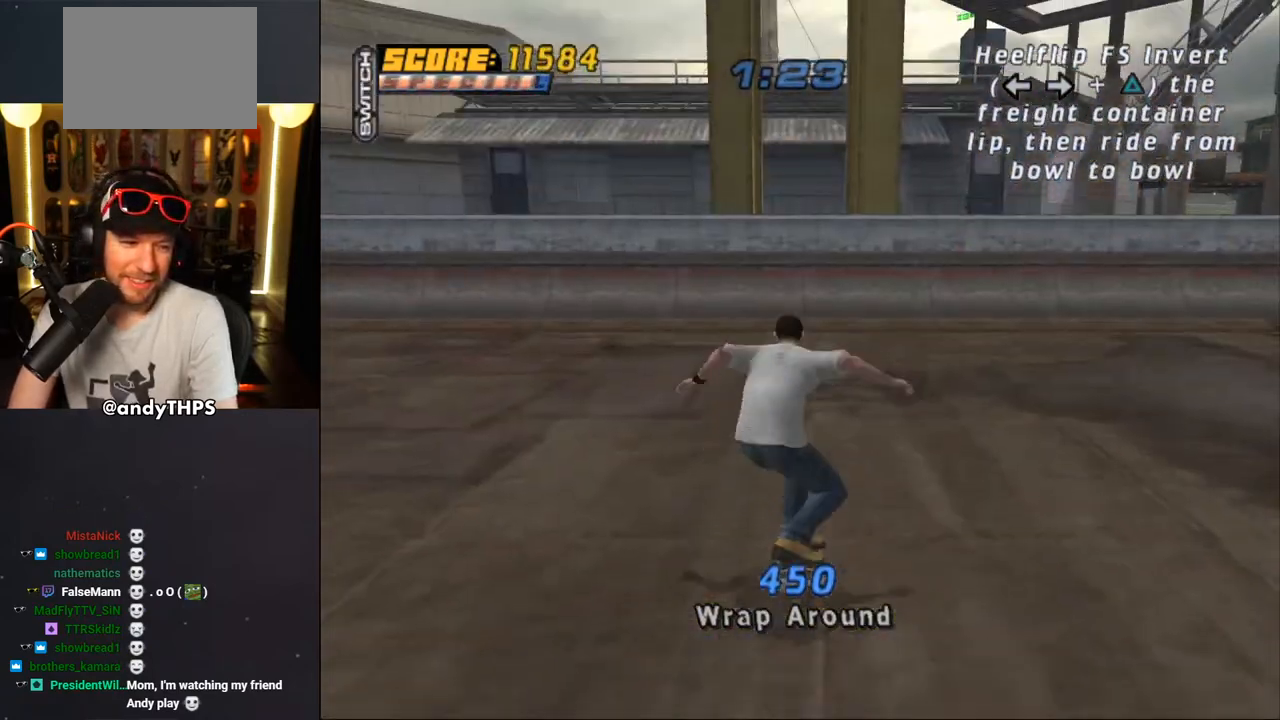
{"buttons": ["CROSS"], "left_stick": "center", "right_stick": "center", "events": []}
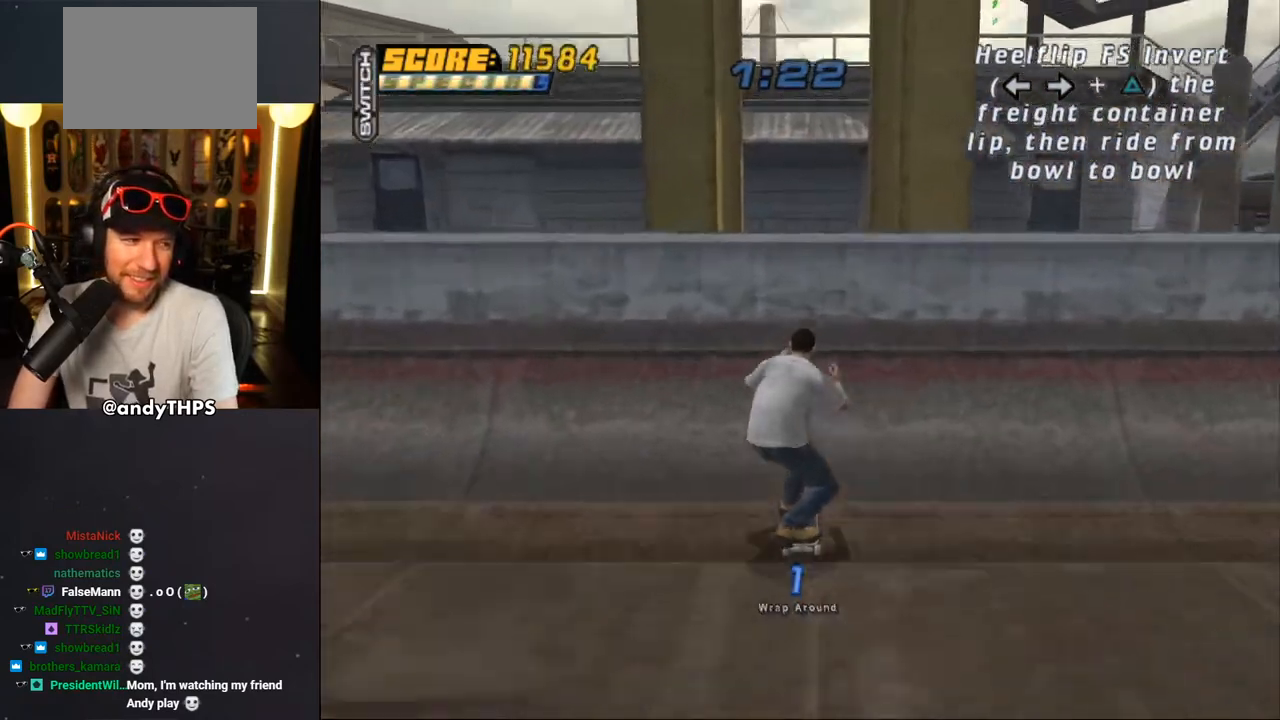
{"buttons": ["CIRCLE", "L1", "DPAD_LEFT"], "left_stick": "center", "right_stick": "center", "events": [[67, "DPAD_LEFT", "down"], [117, "DPAD_LEFT", "up"], [217, "CROSS", "up"], [250, "DPAD_LEFT", "down"], [300, "CIRCLE", "down"], [300, "L1", "down"]]}
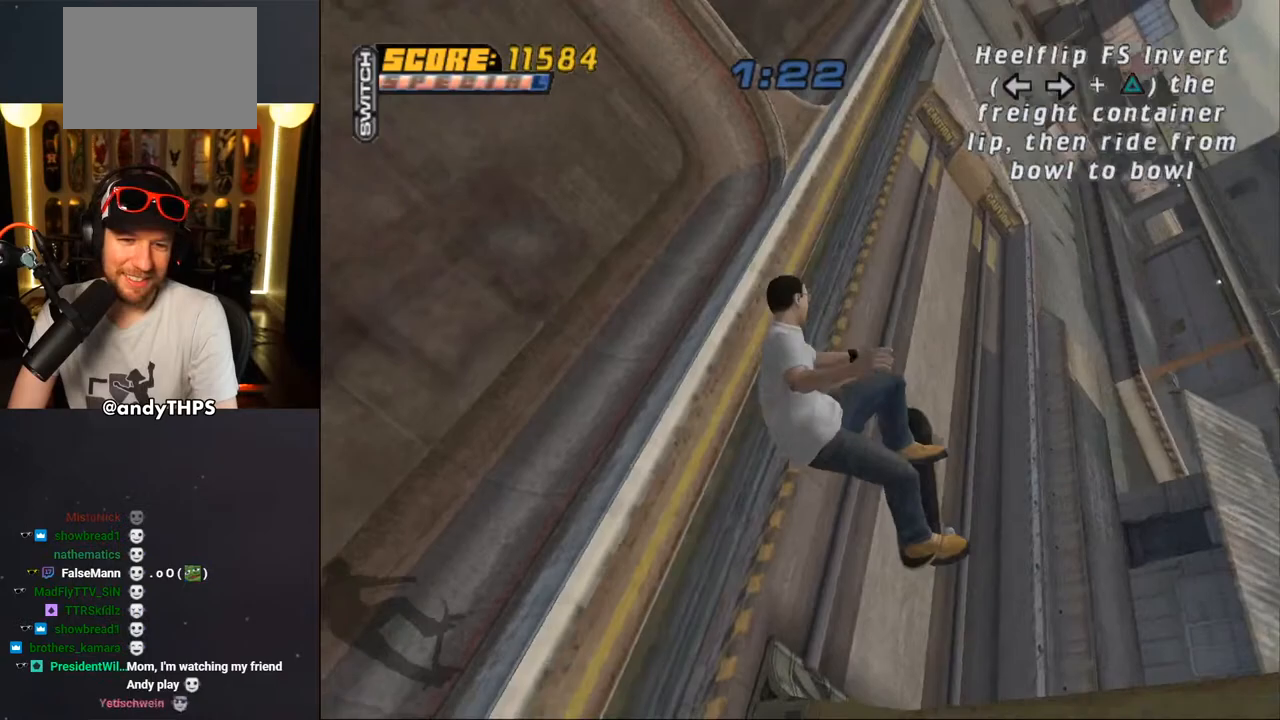
{"buttons": ["CIRCLE", "L1", "DPAD_LEFT"], "left_stick": "center", "right_stick": "center", "events": [[150, "DPAD_LEFT", "up"], [267, "DPAD_LEFT", "down"]]}
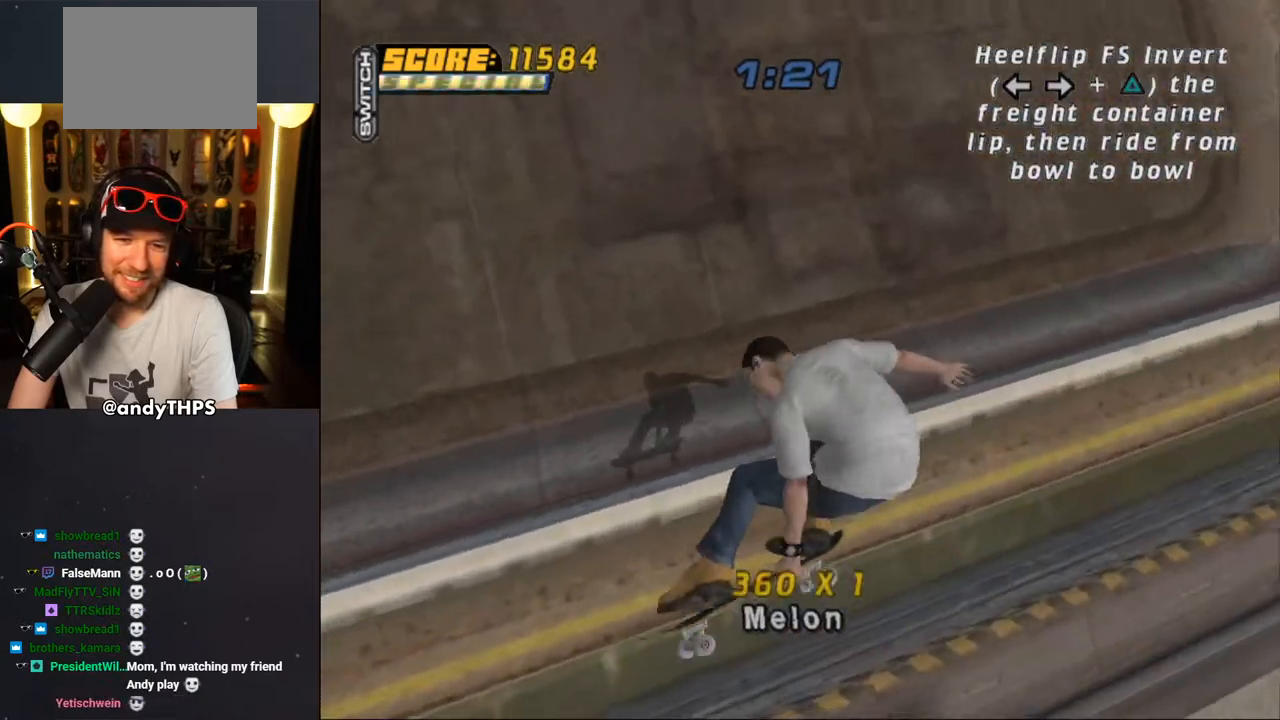
{"buttons": ["CROSS"], "left_stick": "center", "right_stick": "center", "events": [[50, "CIRCLE", "up"], [100, "DPAD_UP", "down"], [133, "DPAD_LEFT", "up"], [133, "DPAD_UP", "up"], [183, "CROSS", "down"], [200, "L1", "up"]]}
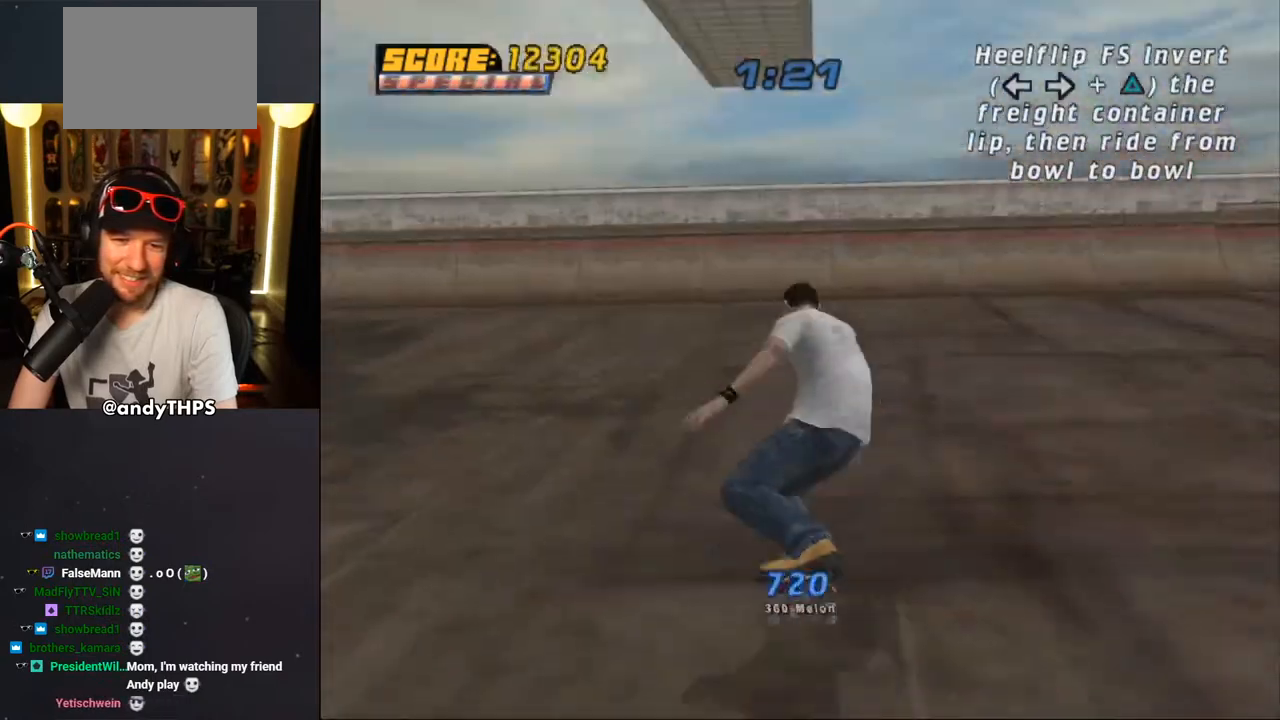
{"buttons": ["CROSS"], "left_stick": "center", "right_stick": "center", "events": []}
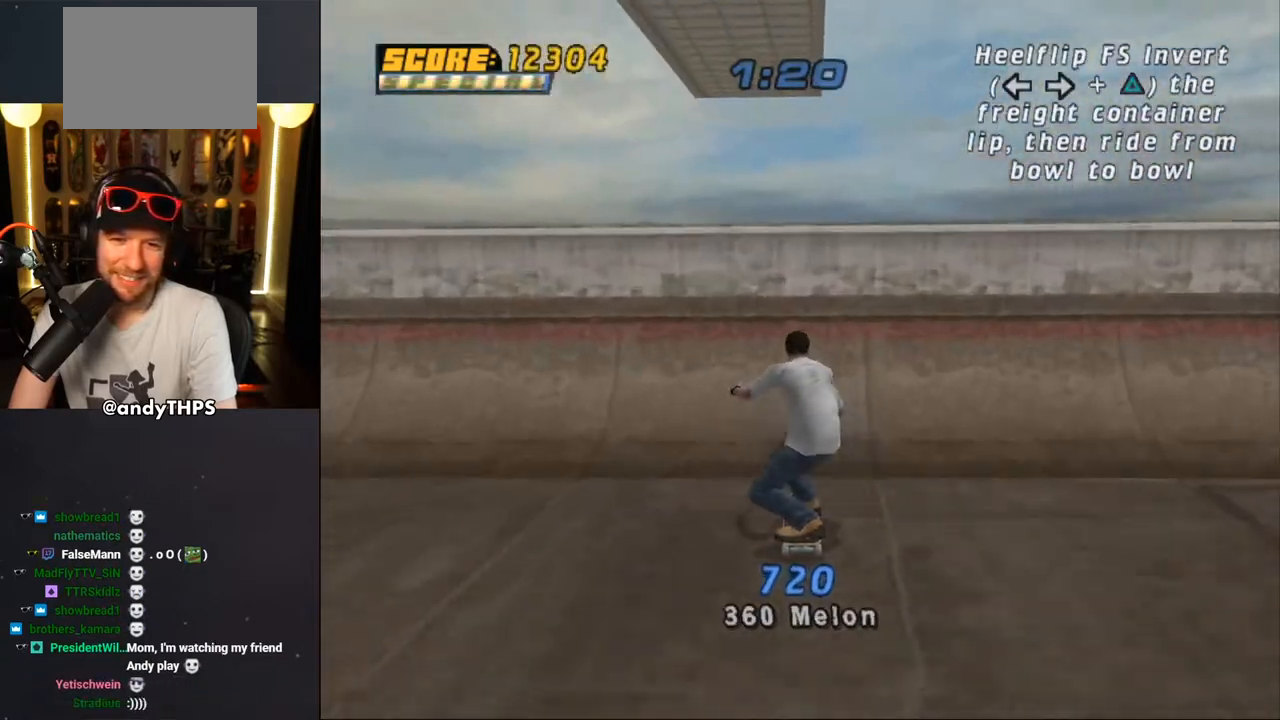
{"buttons": [], "left_stick": "center", "right_stick": "center", "events": [[100, "CROSS", "up"], [150, "CROSS", "down"], [200, "CROSS", "up"], [250, "CROSS", "down"], [317, "CROSS", "up"], [350, "CROSS", "down"], [417, "CROSS", "up"]]}
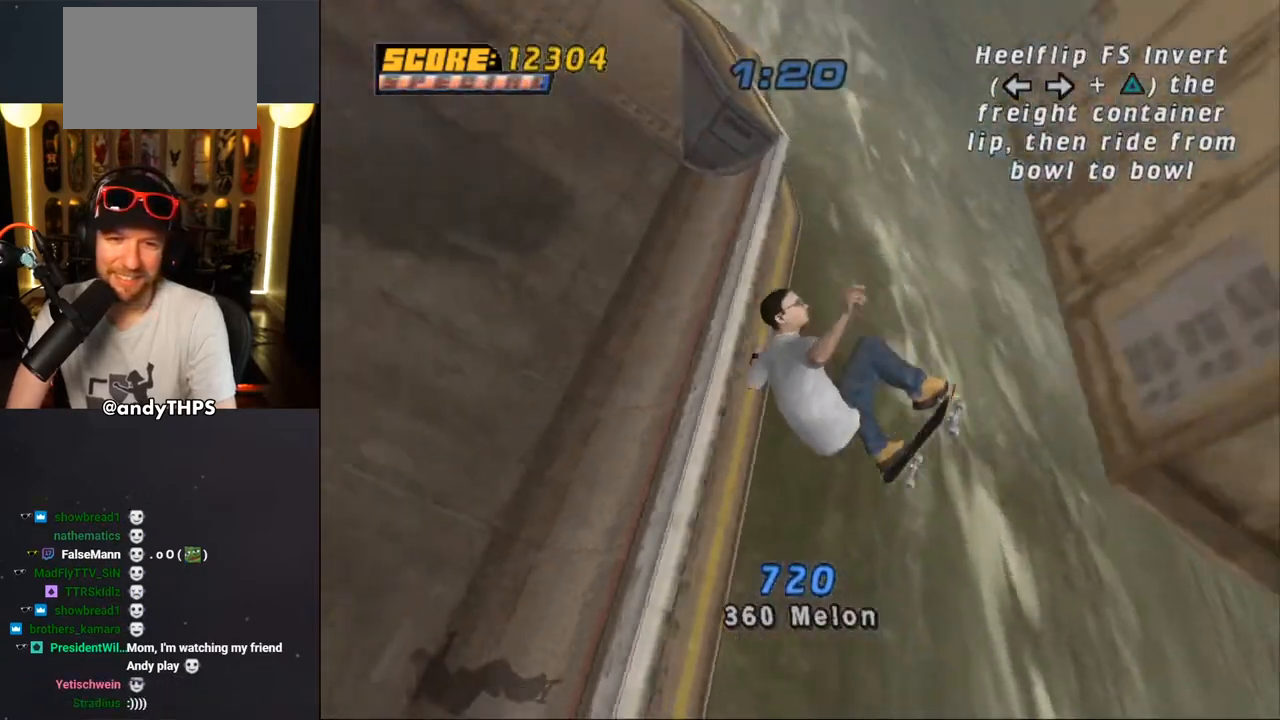
{"buttons": ["CROSS"], "left_stick": "center", "right_stick": "center", "events": [[483, "CROSS", "down"]]}
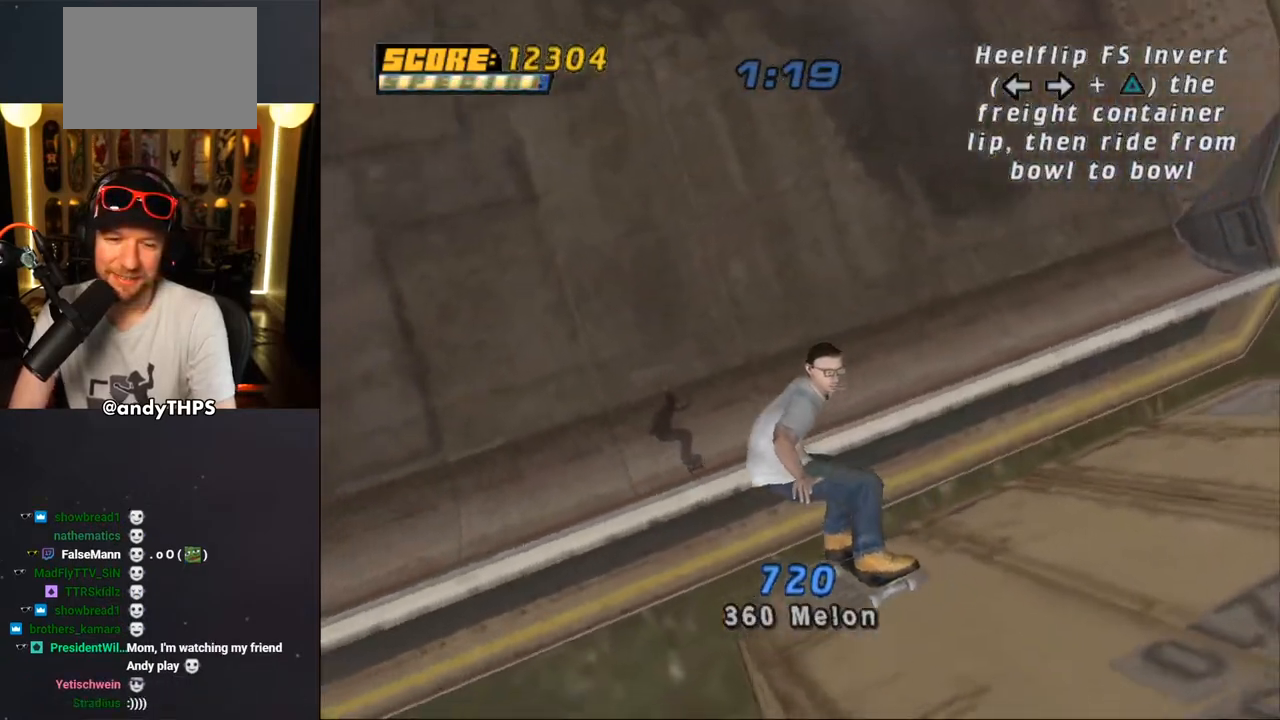
{"buttons": ["CROSS"], "left_stick": "center", "right_stick": "center", "events": []}
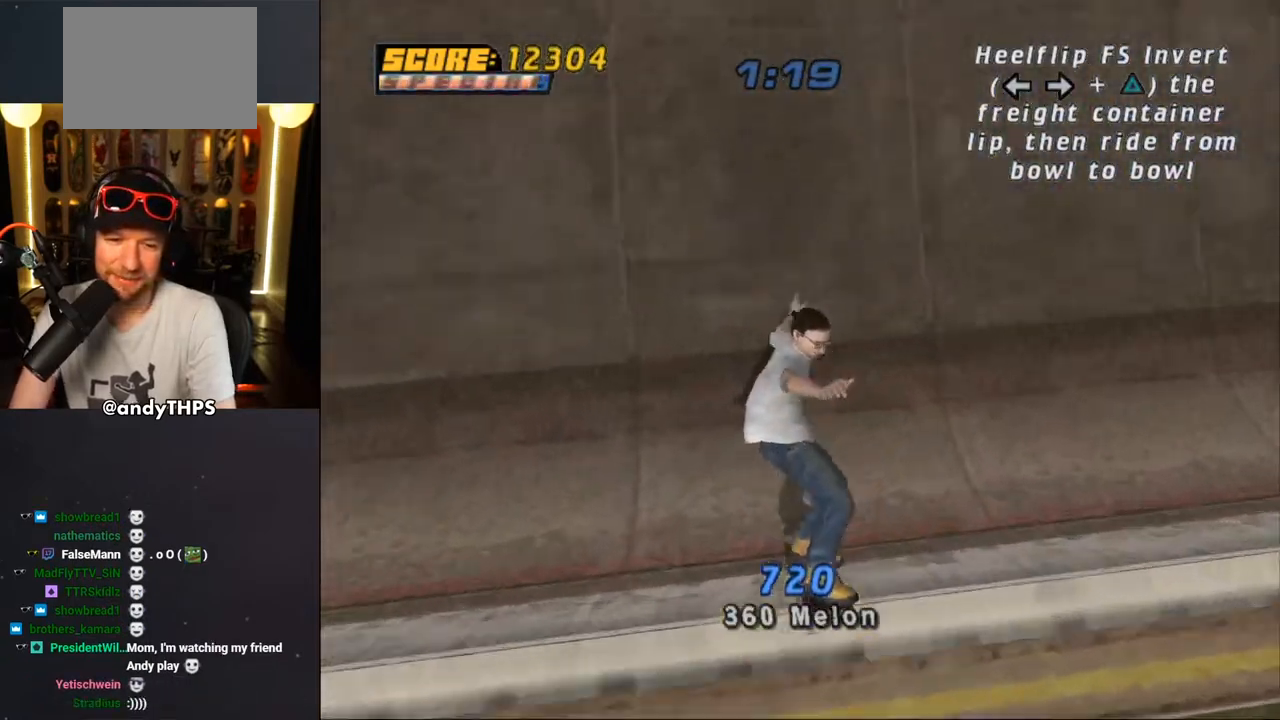
{"buttons": ["CROSS"], "left_stick": "center", "right_stick": "center", "events": []}
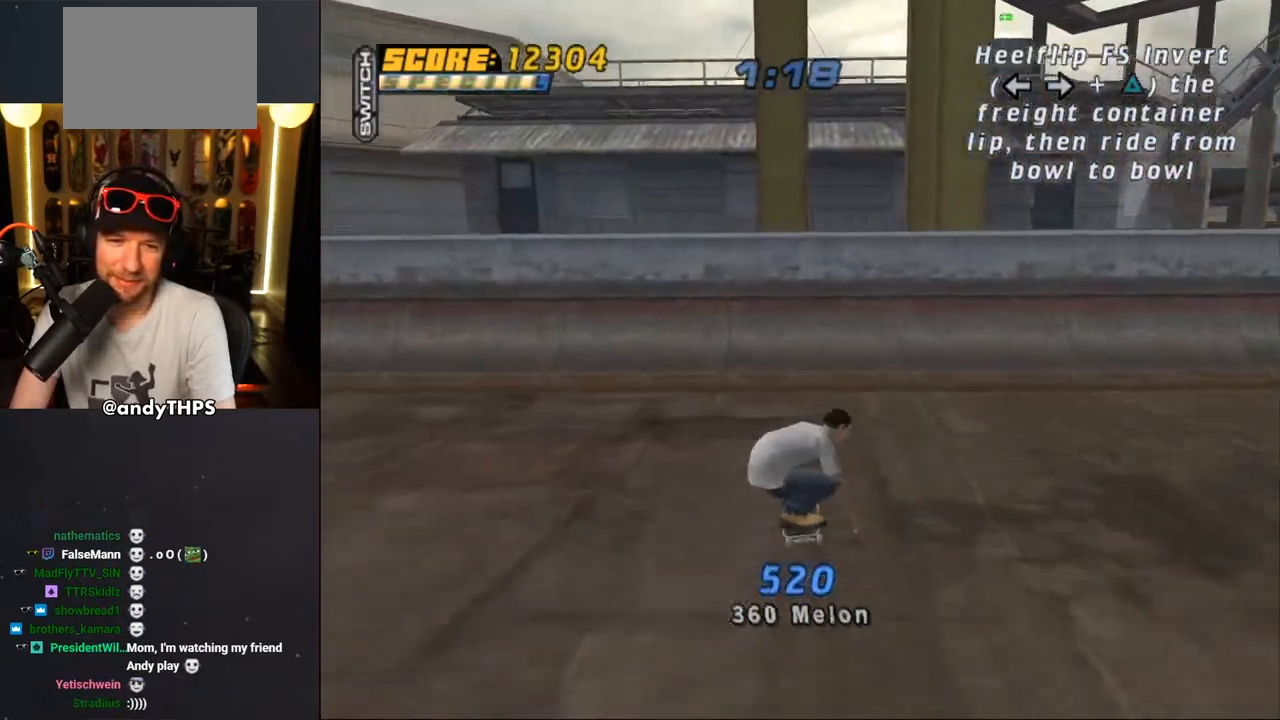
{"buttons": [], "left_stick": "center", "right_stick": "center", "events": [[367, "CROSS", "up"], [450, "DPAD_RIGHT", "down"], [483, "DPAD_RIGHT", "up"]]}
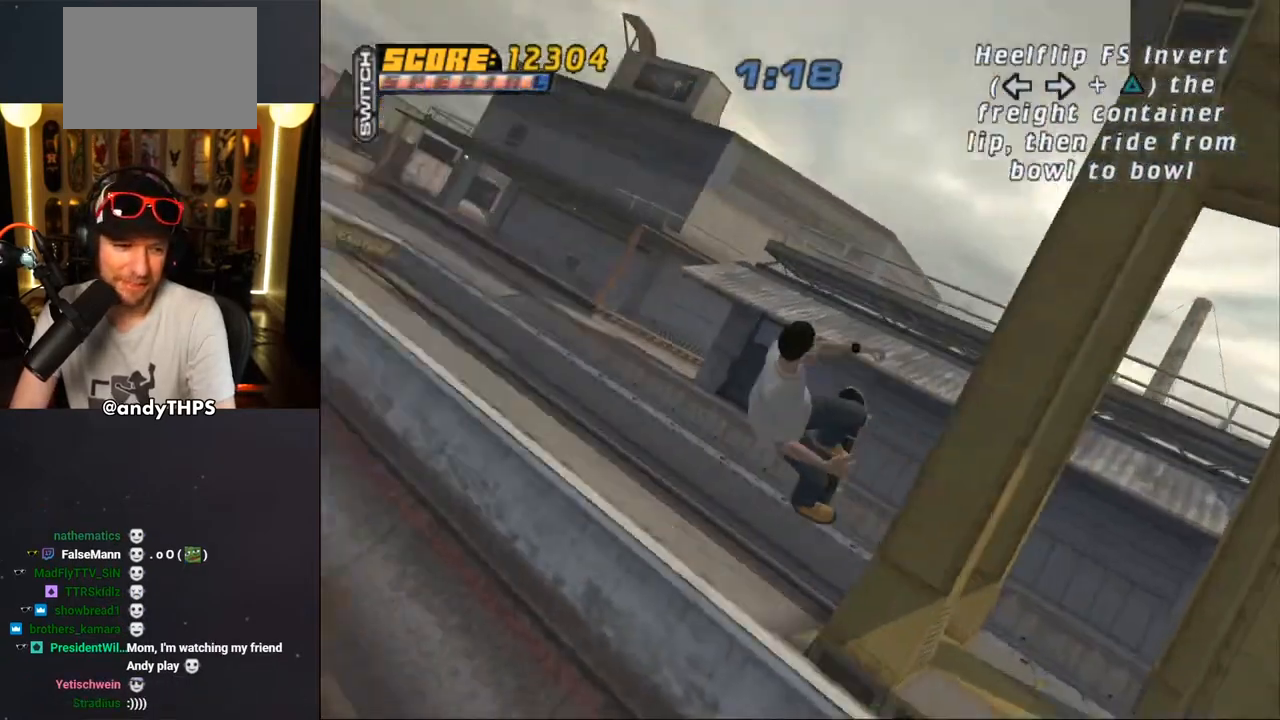
{"buttons": ["CROSS"], "left_stick": "center", "right_stick": "center", "events": [[67, "DPAD_RIGHT", "down"], [67, "SQUARE", "down"], [133, "DPAD_RIGHT", "up"], [133, "SQUARE", "up"], [183, "SQUARE", "down"], [300, "SQUARE", "up"], [467, "CROSS", "down"]]}
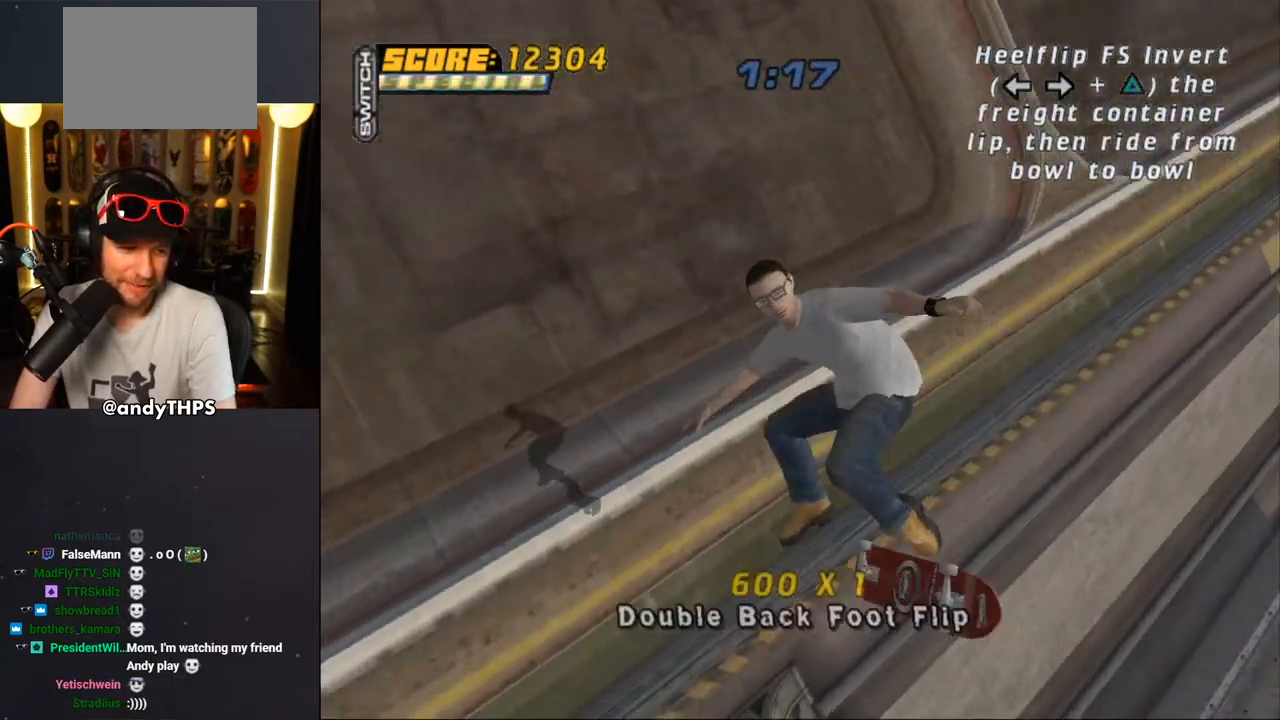
{"buttons": ["CROSS"], "left_stick": "center", "right_stick": "center", "events": []}
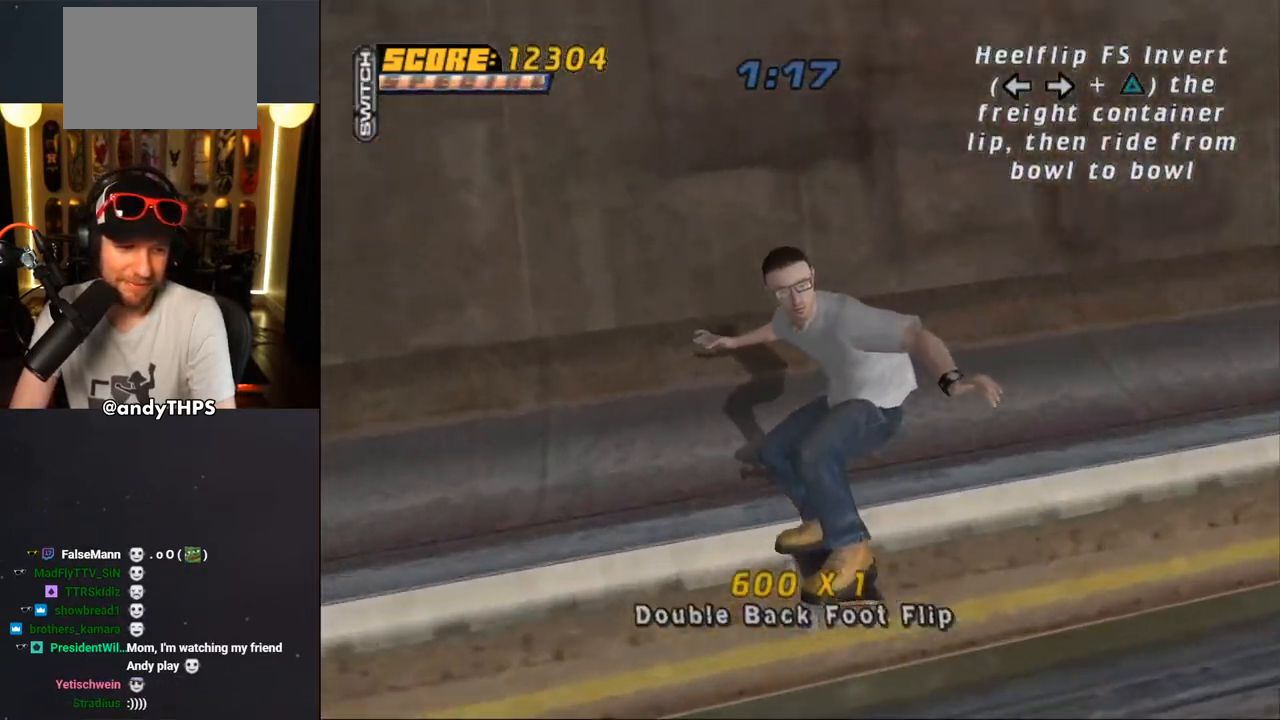
{"buttons": ["CROSS"], "left_stick": "center", "right_stick": "center", "events": []}
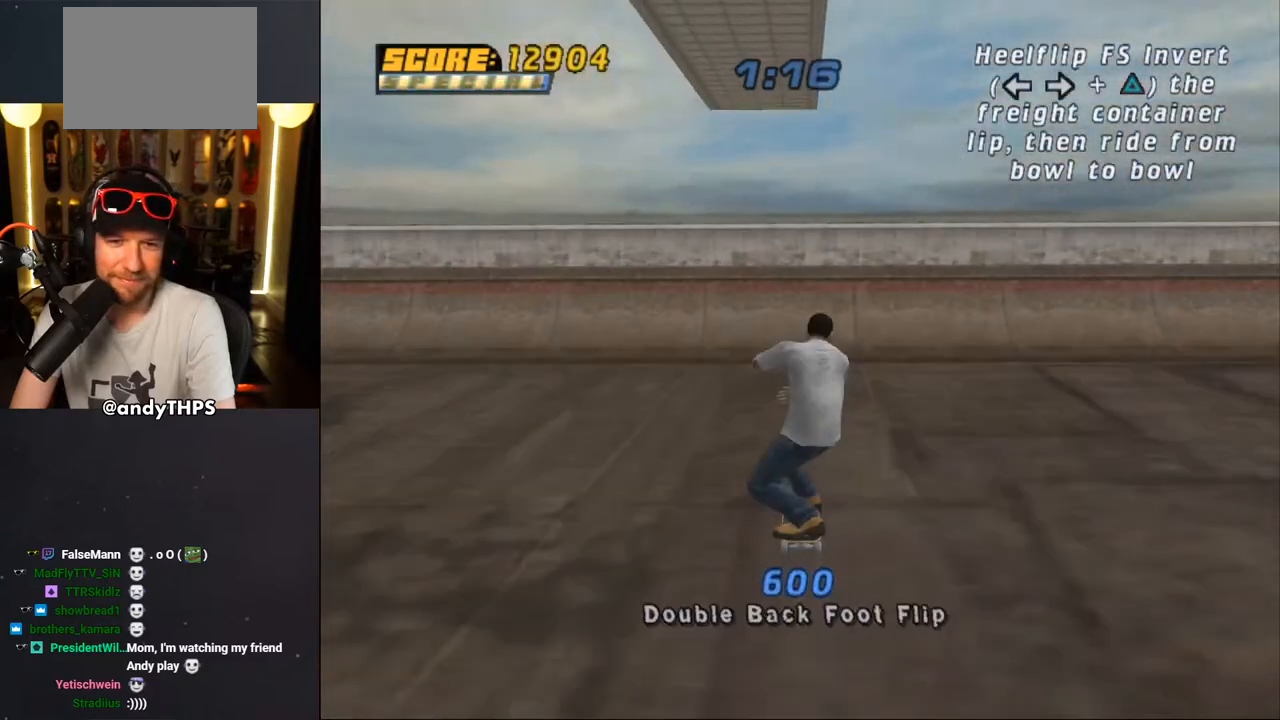
{"buttons": ["CROSS"], "left_stick": "center", "right_stick": "center", "events": [[17, "DPAD_RIGHT", "down"], [100, "DPAD_RIGHT", "up"], [217, "DPAD_LEFT", "down"], [283, "DPAD_LEFT", "up"], [300, "CROSS", "up"], [333, "CROSS", "down"]]}
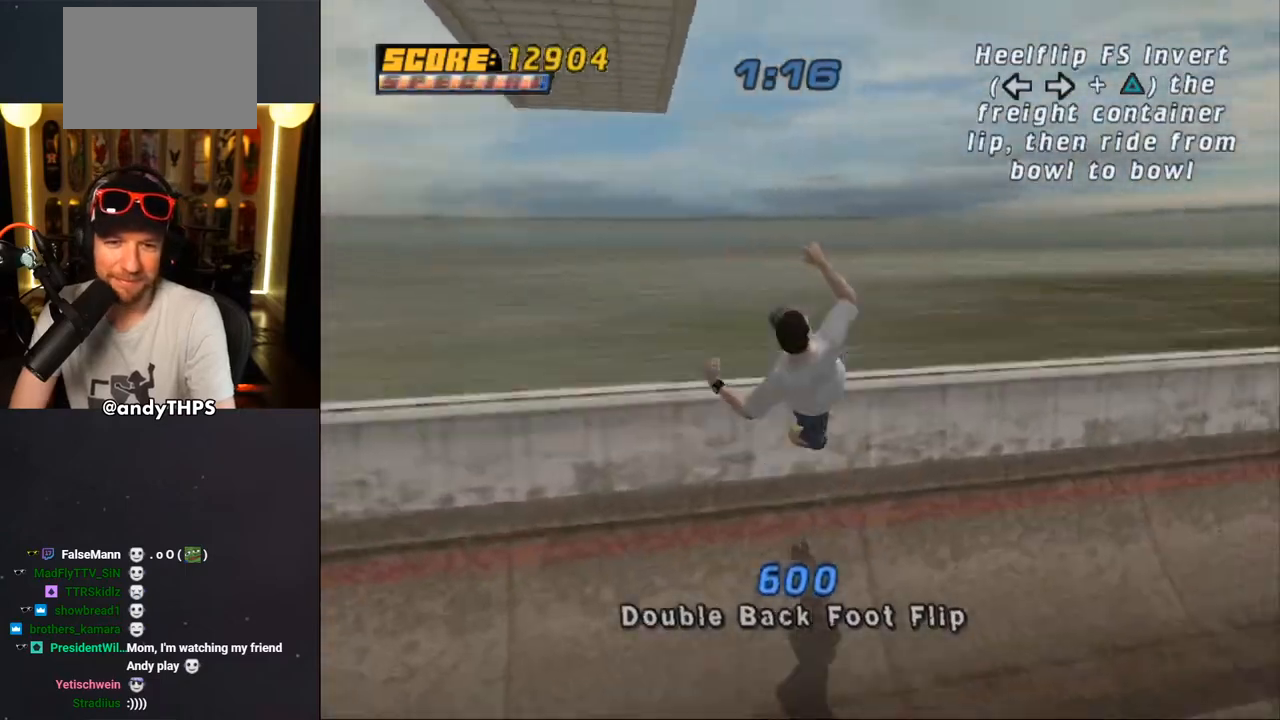
{"buttons": [], "left_stick": "center", "right_stick": "center", "events": [[17, "CROSS", "up"], [67, "CROSS", "down"], [150, "CROSS", "up"], [200, "DPAD_LEFT", "down"], [283, "DPAD_LEFT", "up"]]}
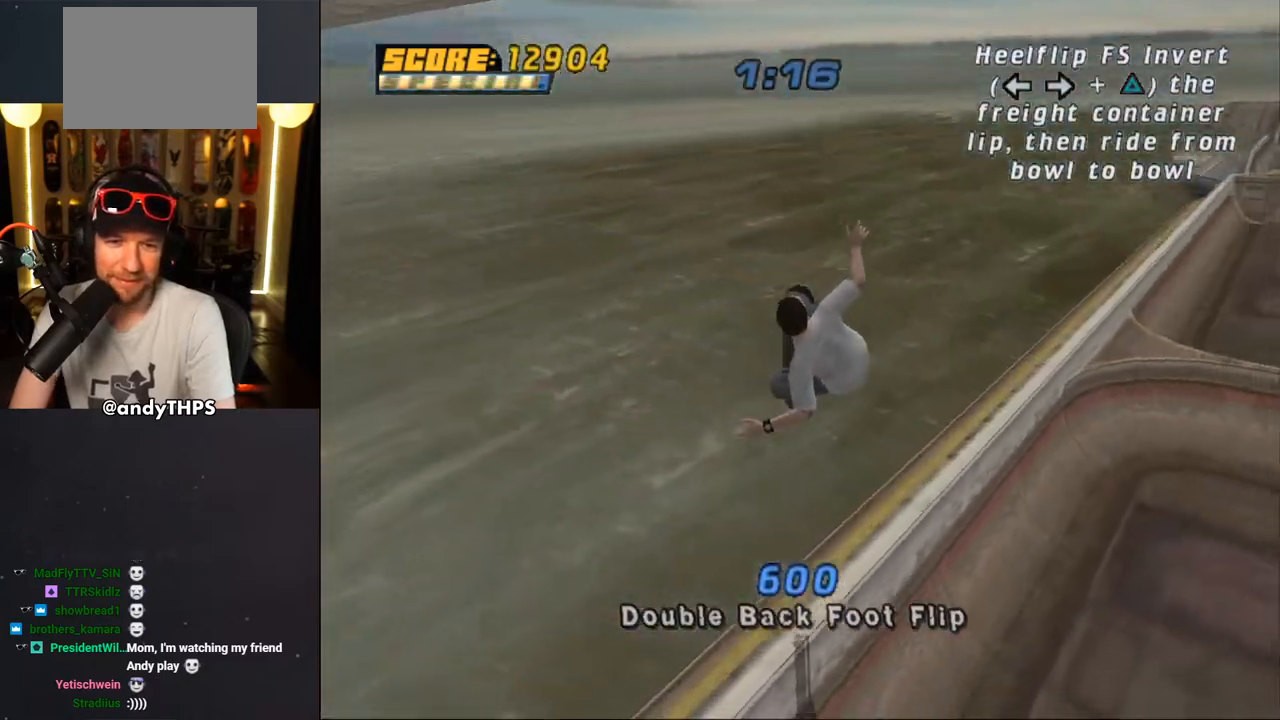
{"buttons": ["CROSS", "DPAD_DOWN", "DPAD_RIGHT"], "left_stick": "center", "right_stick": "center", "events": [[100, "R1", "down"], [117, "TRIANGLE", "down"], [167, "DPAD_RIGHT", "down"], [200, "R1", "up"], [217, "DPAD_DOWN", "down"], [350, "TRIANGLE", "up"], [367, "CROSS", "down"]]}
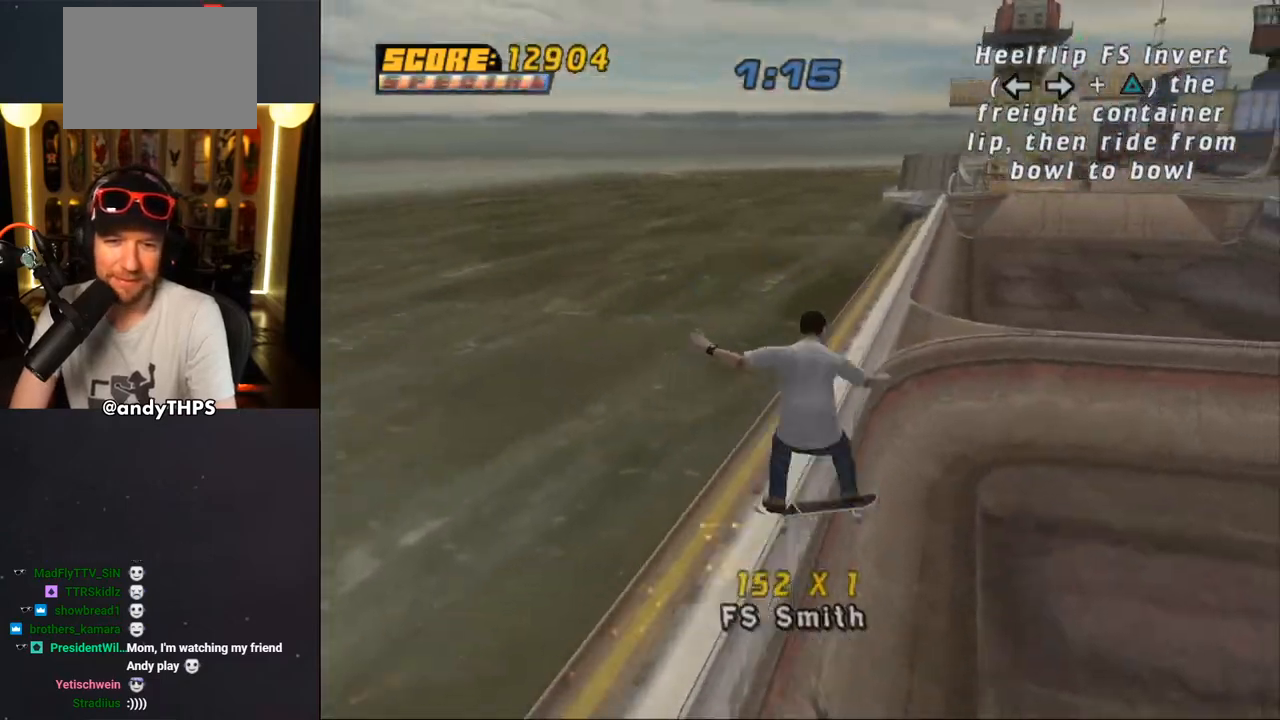
{"buttons": ["CROSS"], "left_stick": "center", "right_stick": "center", "events": [[367, "DPAD_DOWN", "up"], [400, "DPAD_RIGHT", "up"]]}